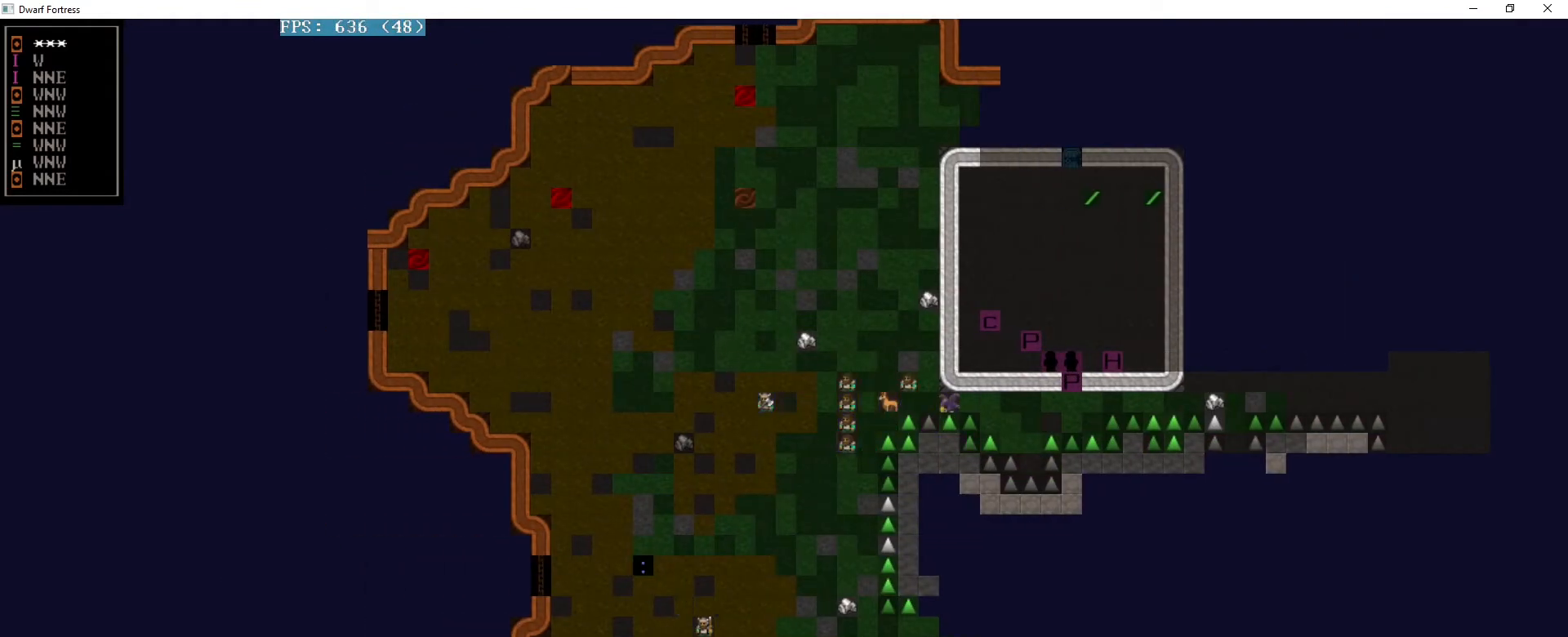
Gameplay with keyboard; each line is a JSON object with the keys held at the frame after it. "events" lists presses ("down") and releases ("up") of ".", "/", "0", "1", "2", "3", "4", "5", "6", "7", "8", "9", "a", "alt_l", "alt_r", "b", "backspace", "c", "caps_lock", "comma", "ctrl_l", "ctrl_r", "d", "down", "e", "equals", "f", "g", "h", "i", "j", "k", "l", "lbracket", "left", "m", "minus", "n", "o", "p", "q", "quote", "r", "rbracket", "return", "right", "s", "semicolon", "shift_l", "shift_r", "space", "super", "t", "tab", "tilde", "u", "up", "v", "w", "x", "y" and "z" between this image and that frame as [ms after this image, input, new state], when the widget could be followed in between. No other keys are recorded. Mouse input is not recorded.
{"keys": [], "events": [[280, "left", "up"]]}
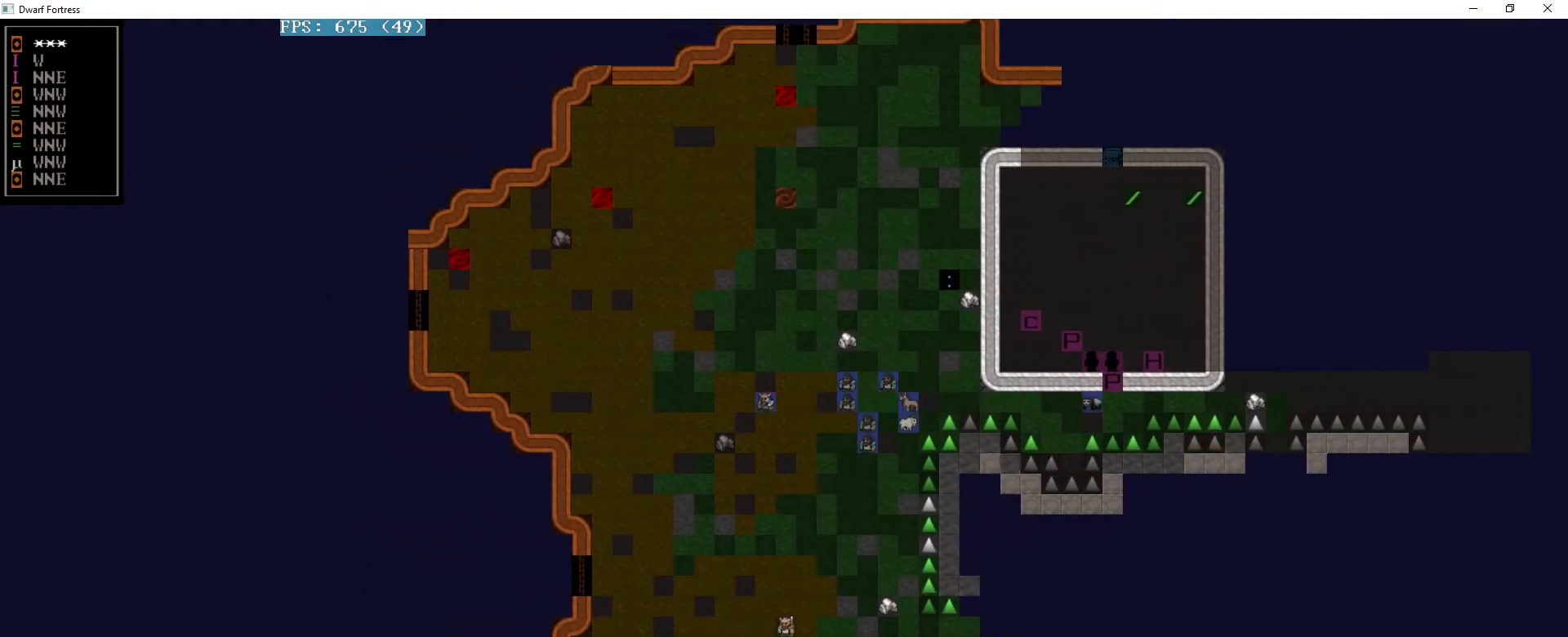
{"keys": [], "events": []}
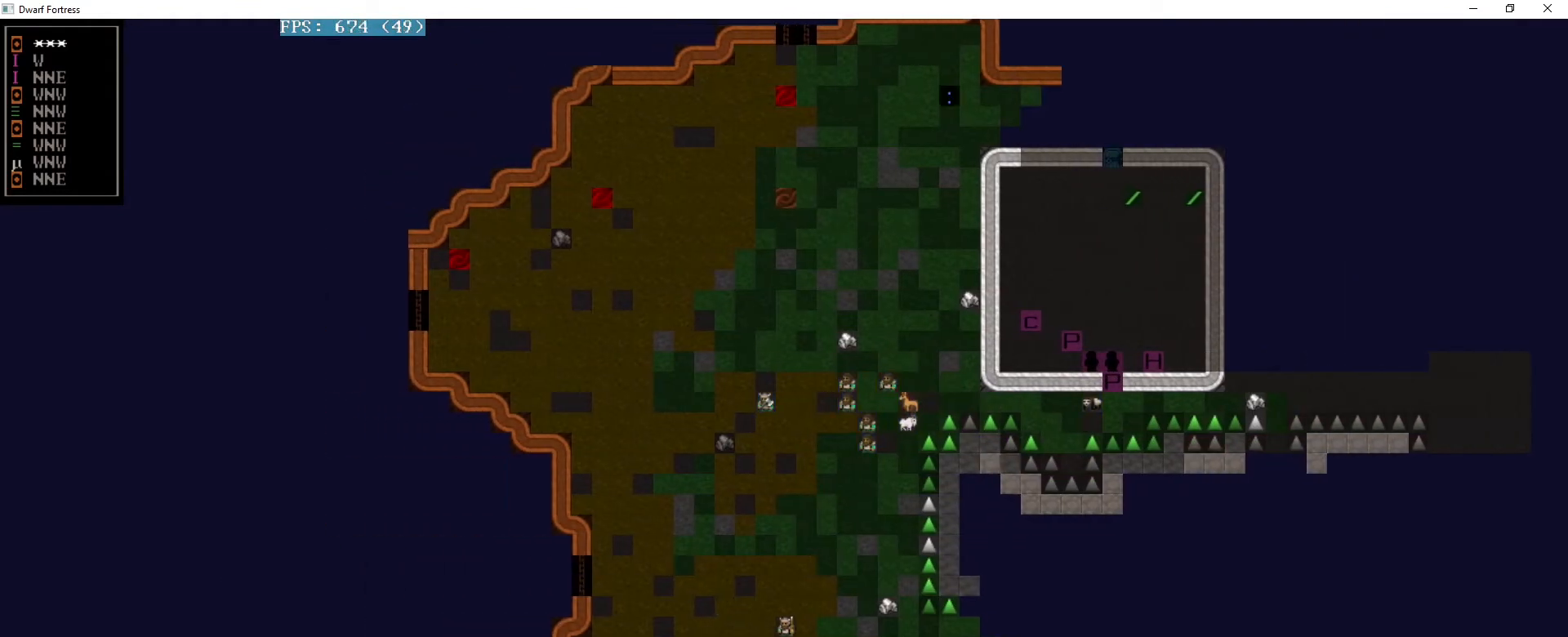
{"keys": ["left"], "events": [[160, "left", "down"]]}
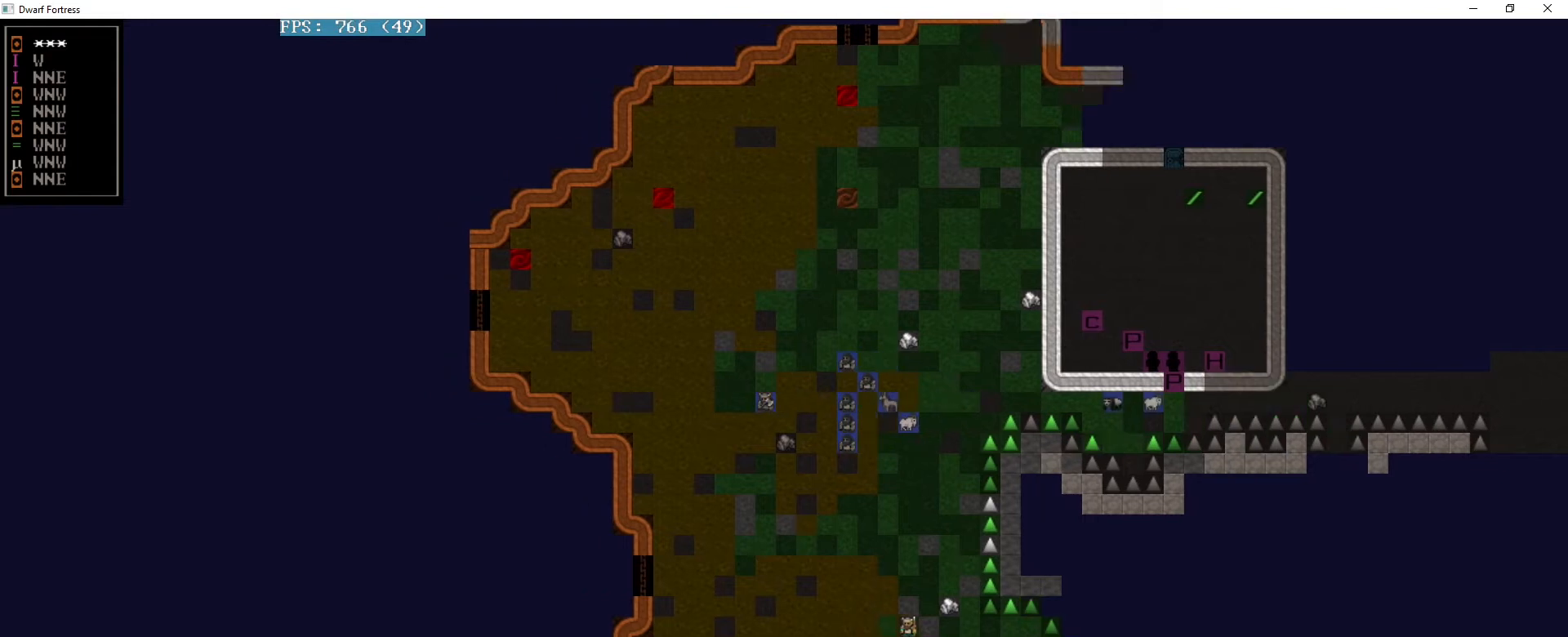
{"keys": ["right"], "events": [[80, "left", "up"], [360, "right", "down"]]}
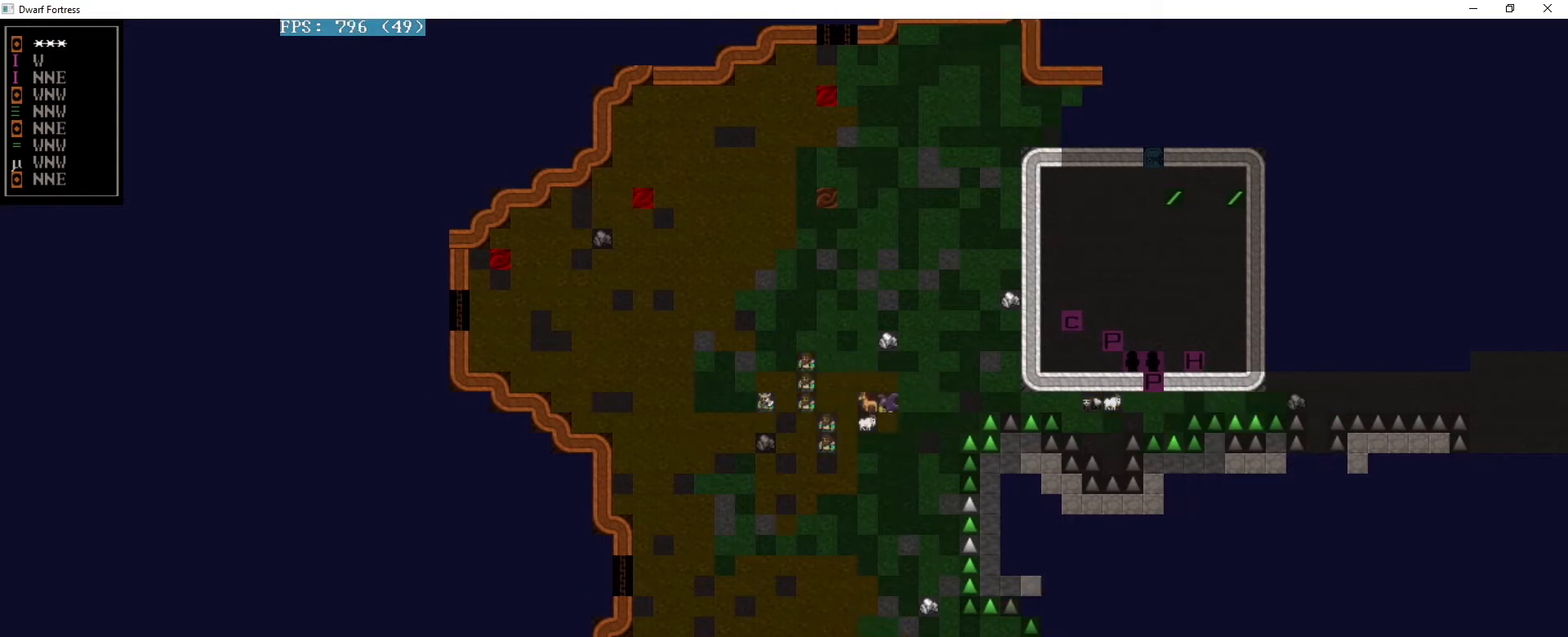
{"keys": [], "events": [[40, "right", "up"]]}
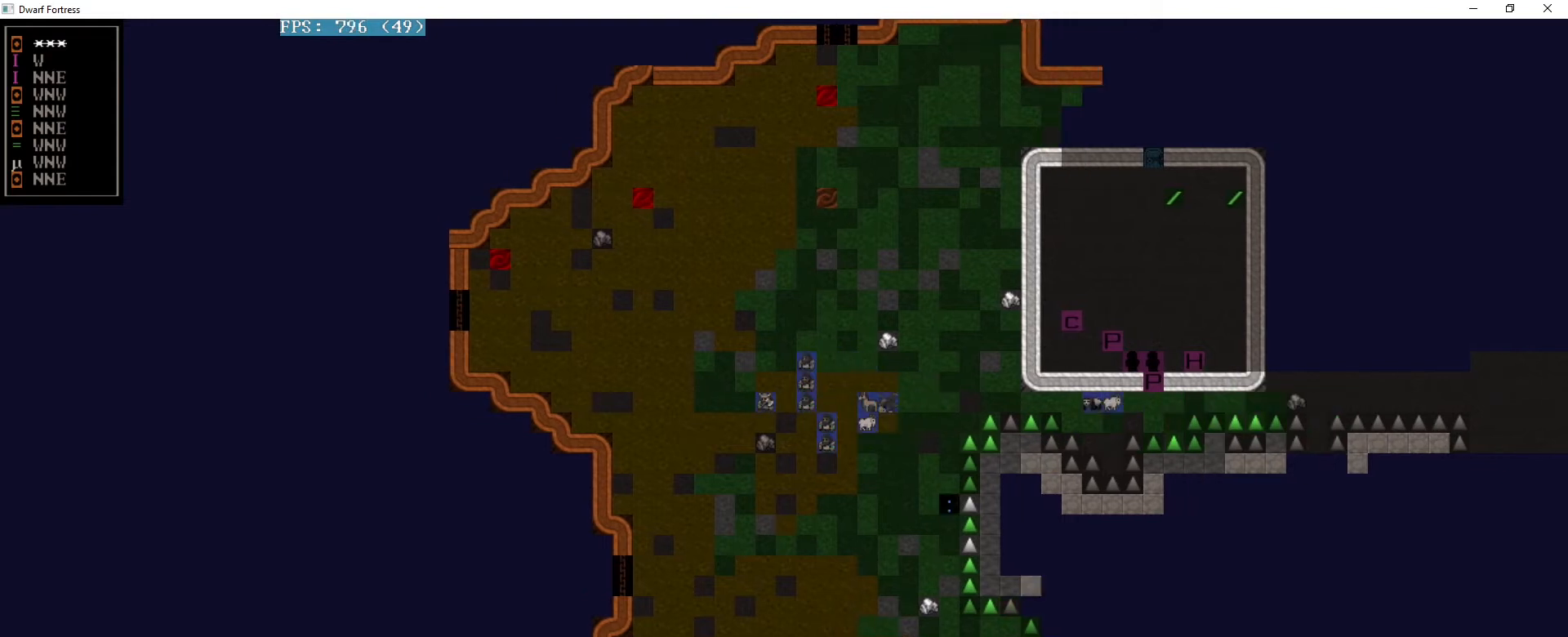
{"keys": ["right"], "events": [[200, "right", "down"]]}
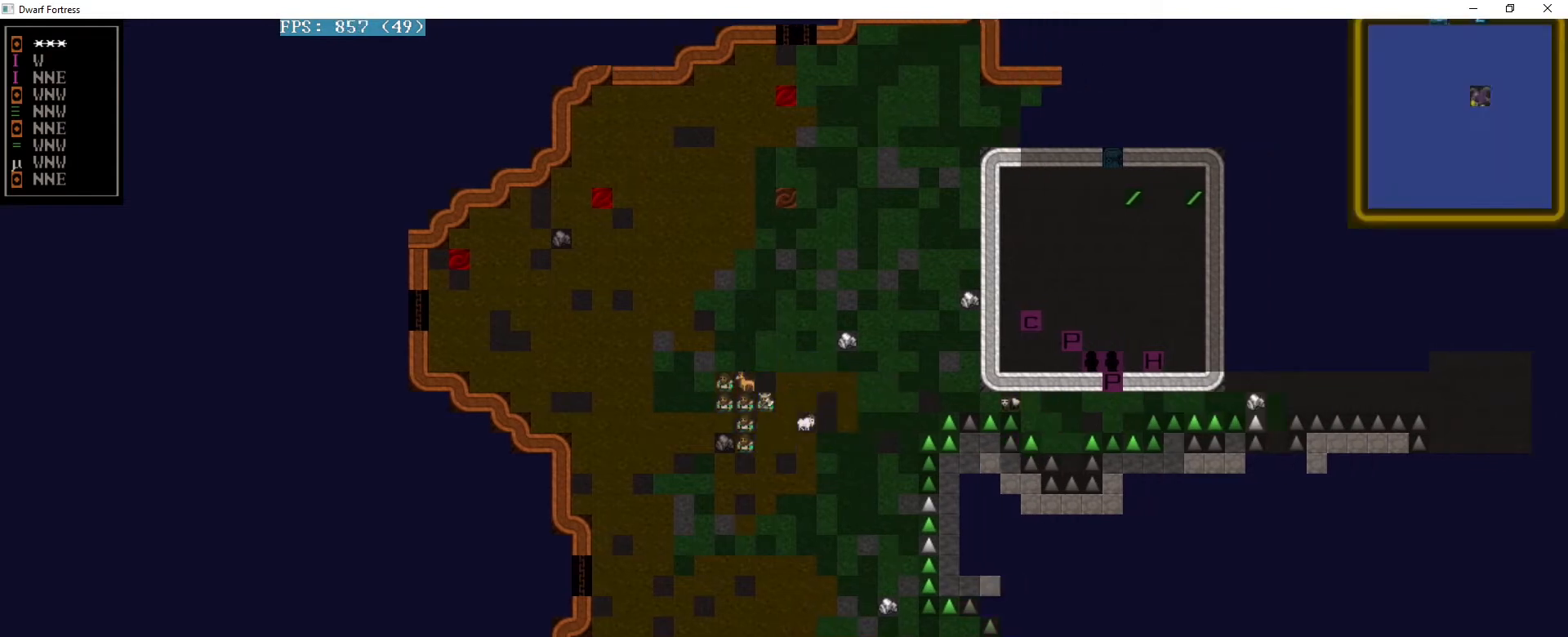
{"keys": ["right"], "events": [[280, "right", "up"], [480, "right", "down"]]}
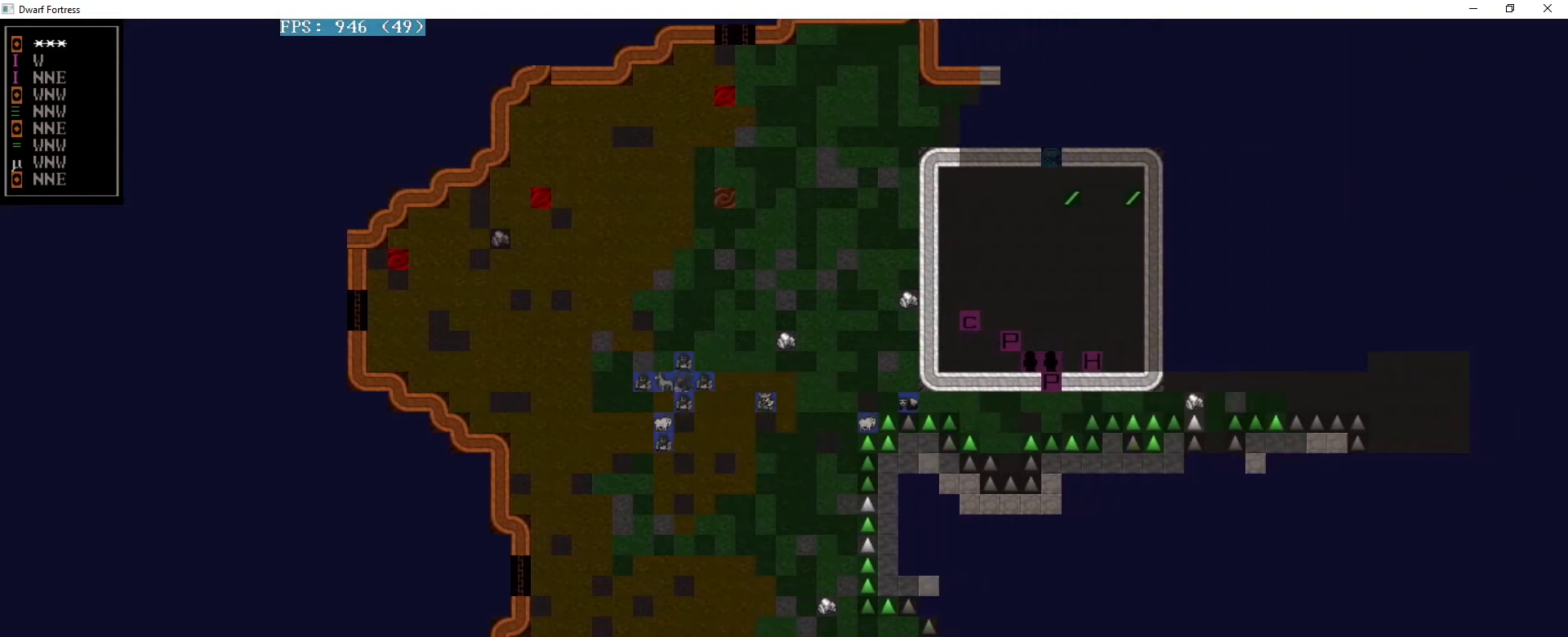
{"keys": [], "events": [[400, "right", "up"]]}
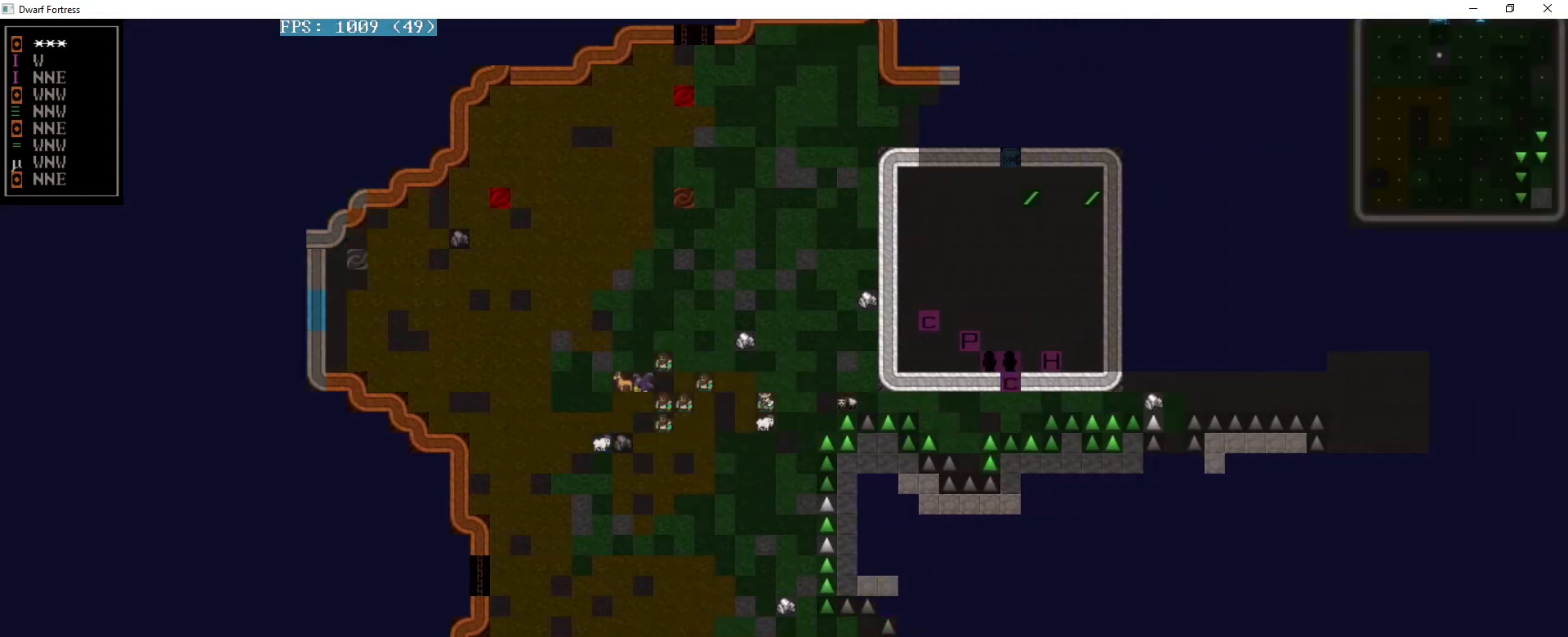
{"keys": ["right"], "events": [[320, "right", "down"], [440, "right", "up"], [520, "right", "down"]]}
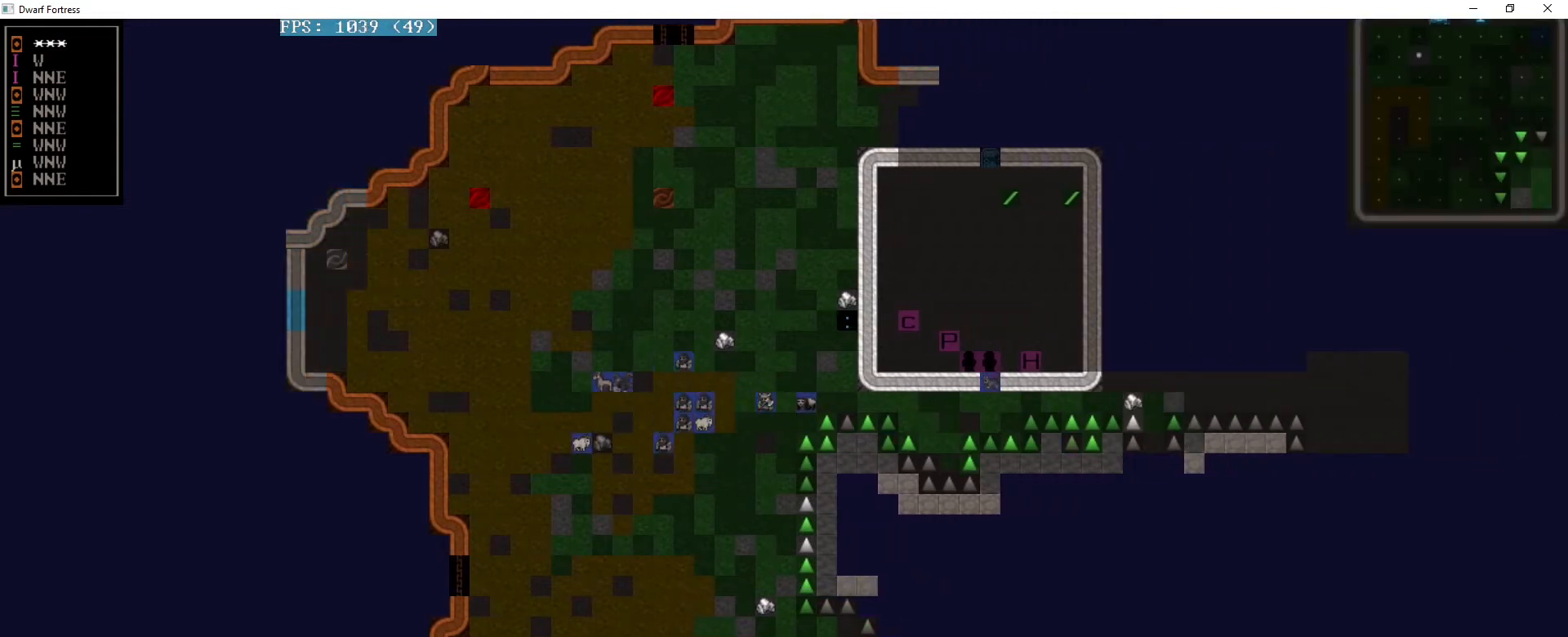
{"keys": [], "events": [[120, "right", "up"]]}
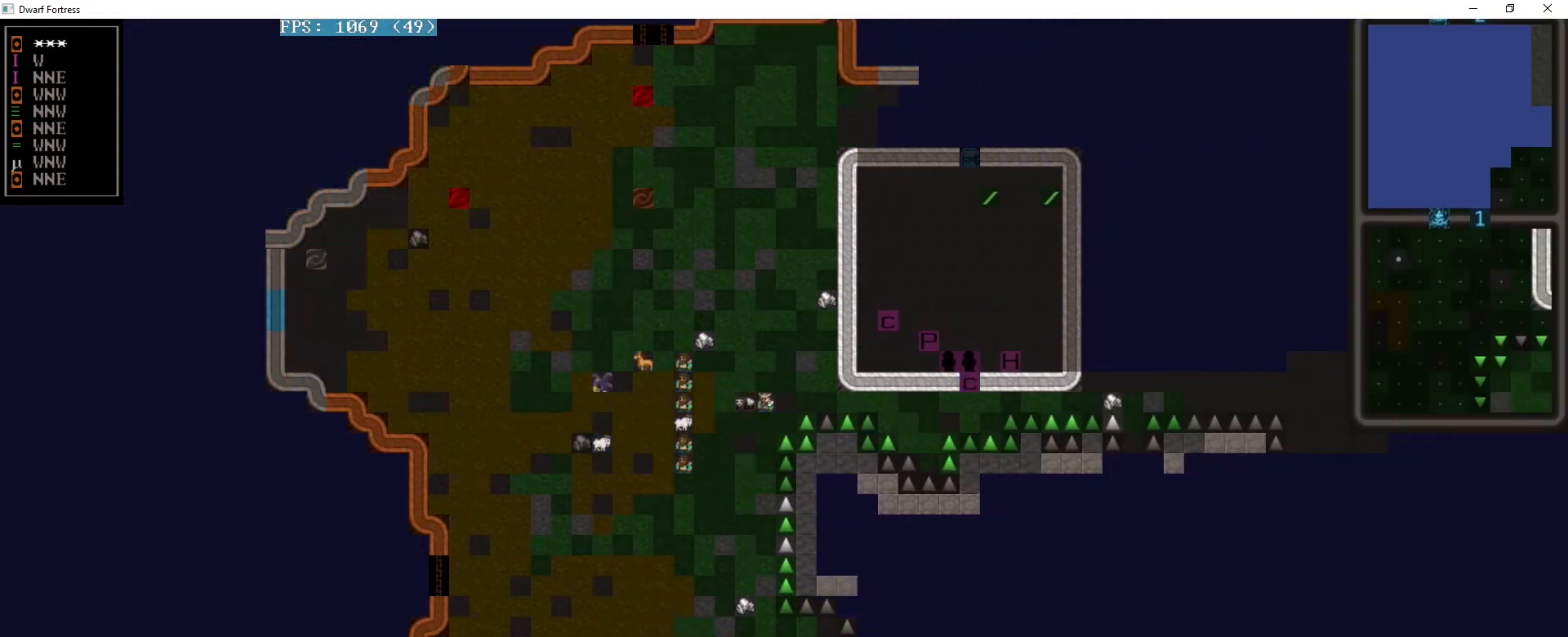
{"keys": [], "events": []}
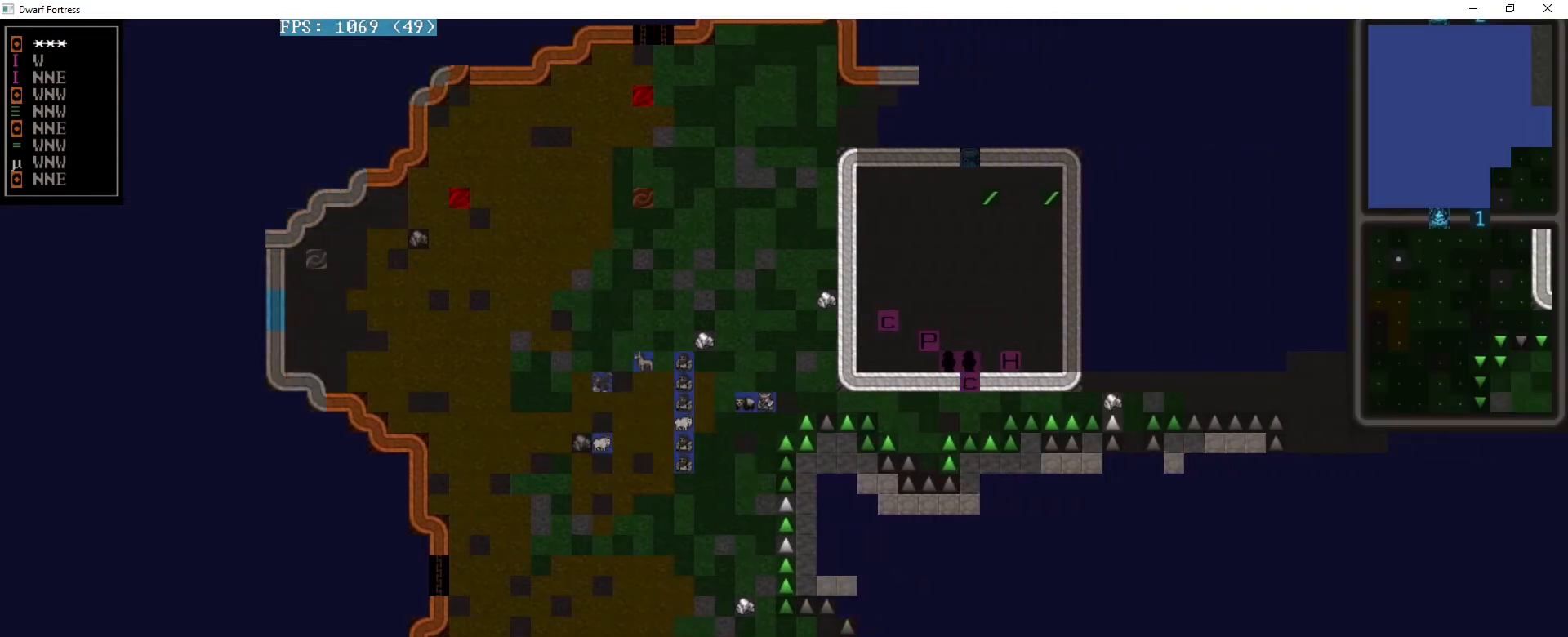
{"keys": [], "events": [[160, "h", "down"], [280, "h", "up"]]}
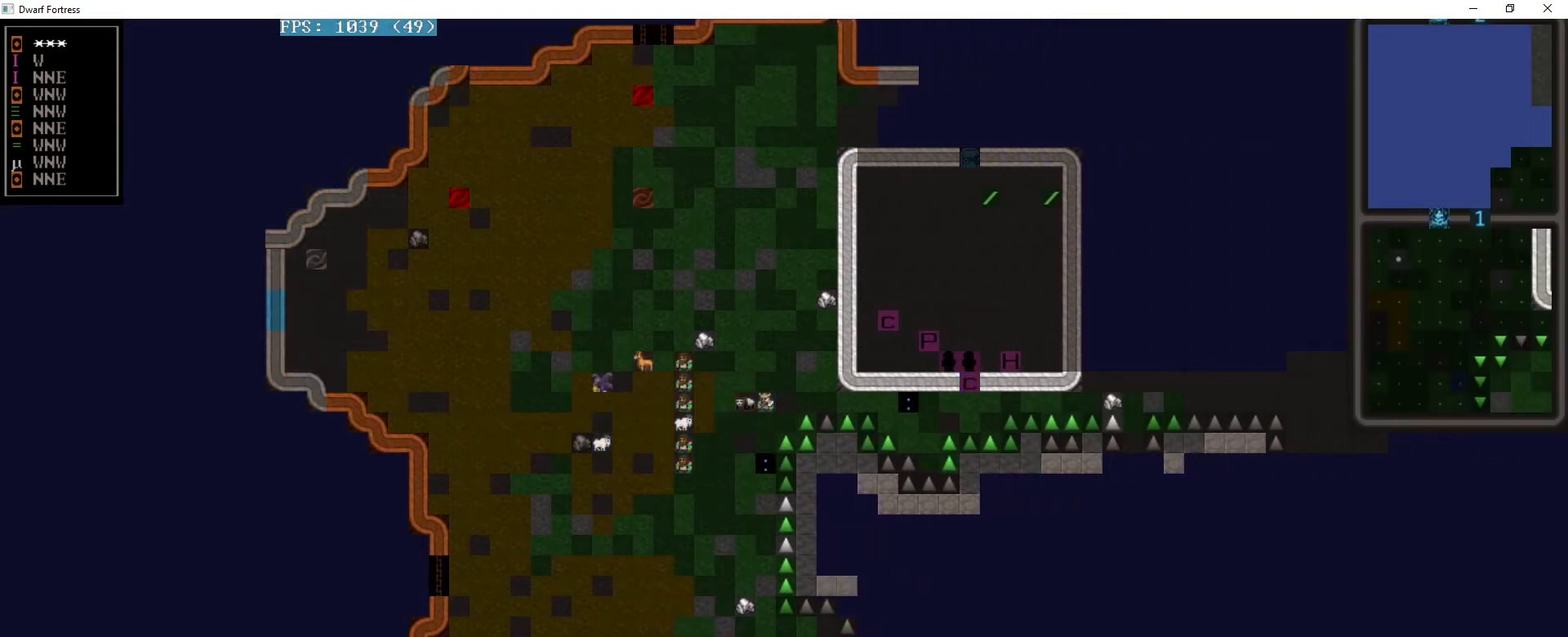
{"keys": [], "events": []}
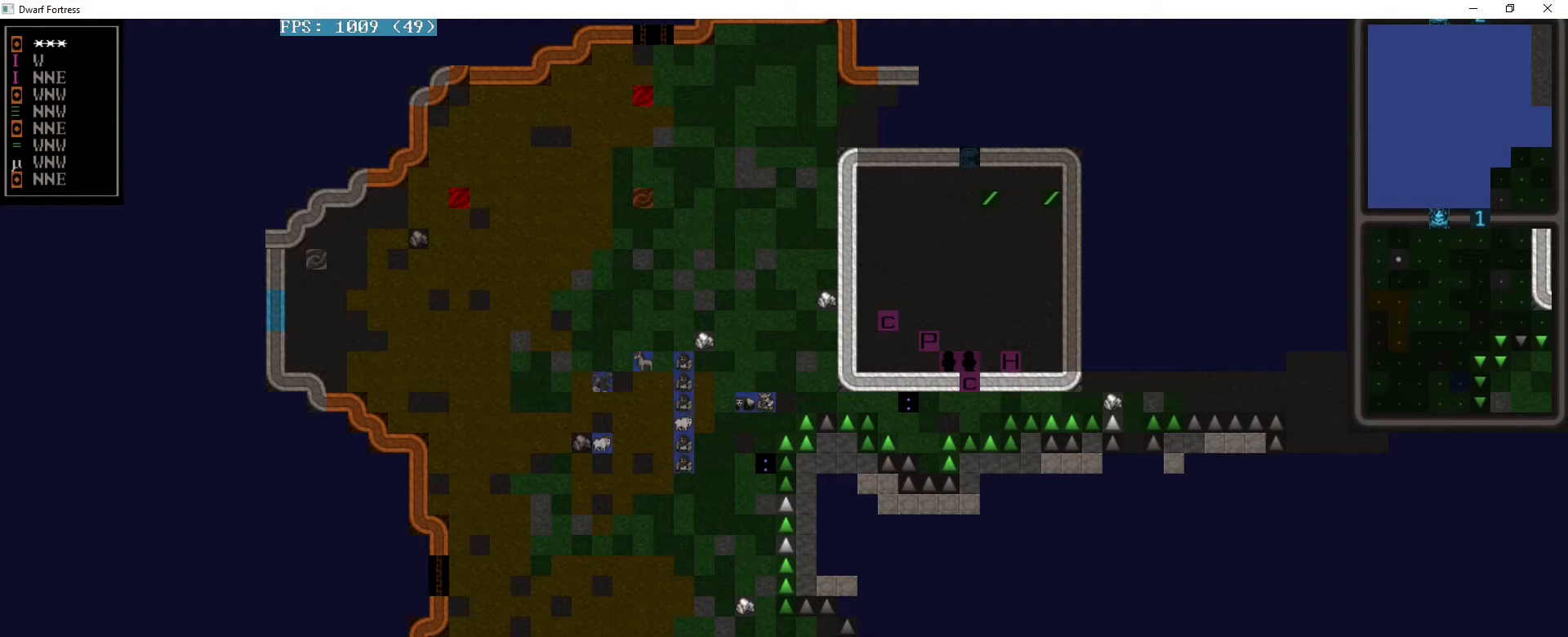
{"keys": [], "events": []}
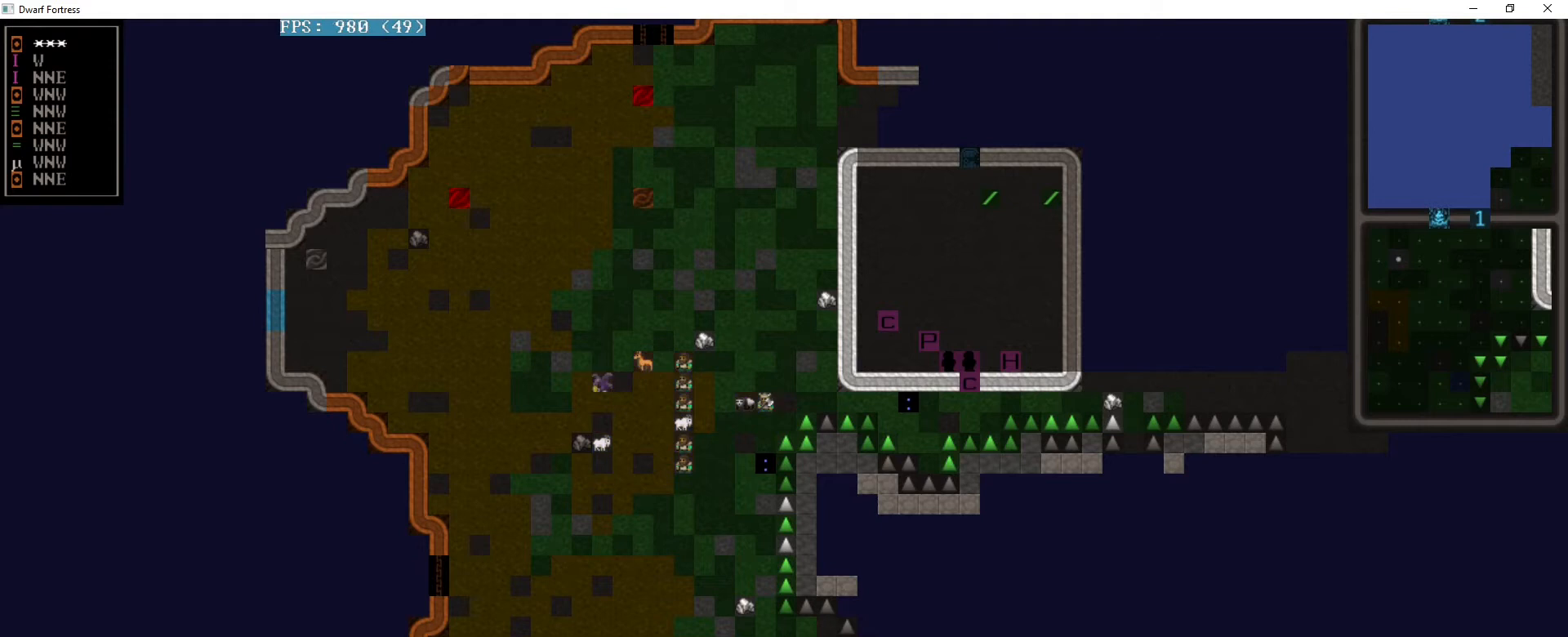
{"keys": ["left"], "events": [[120, "a", "down"], [240, "a", "up"], [360, "left", "down"]]}
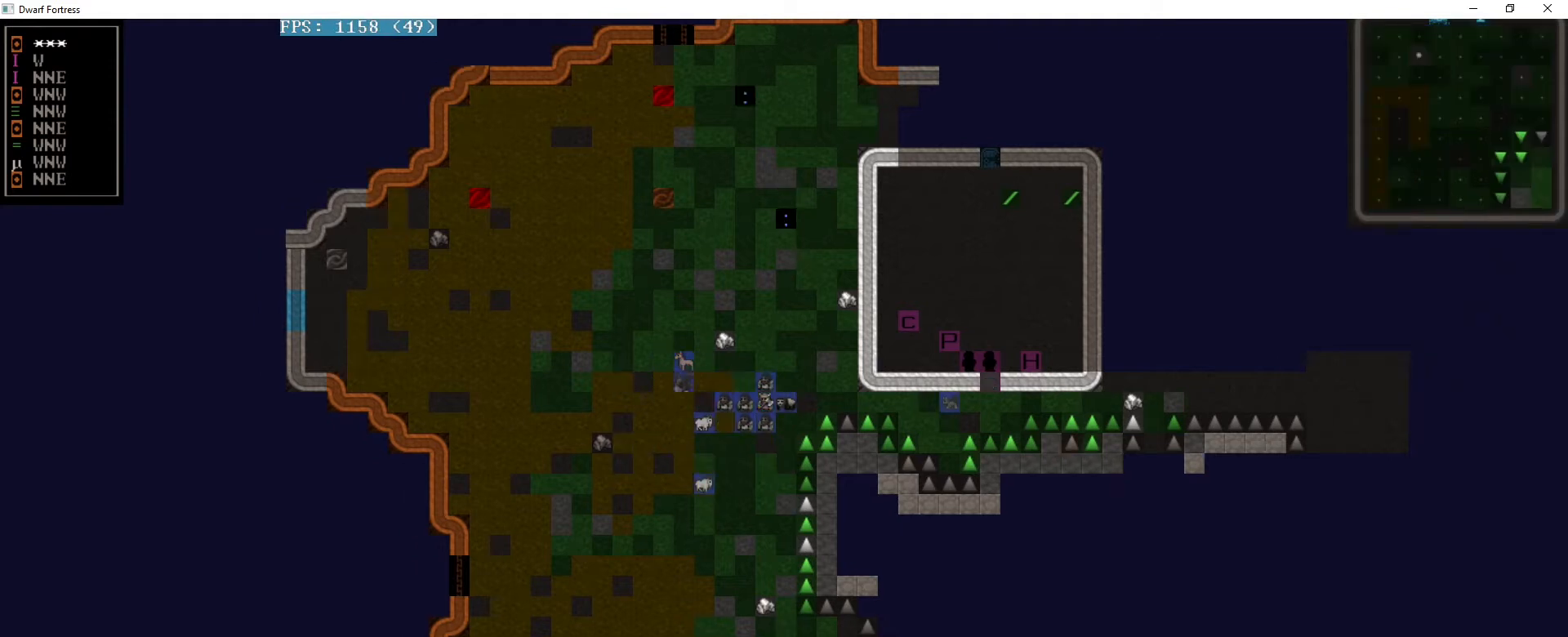
{"keys": [], "events": [[440, "left", "up"]]}
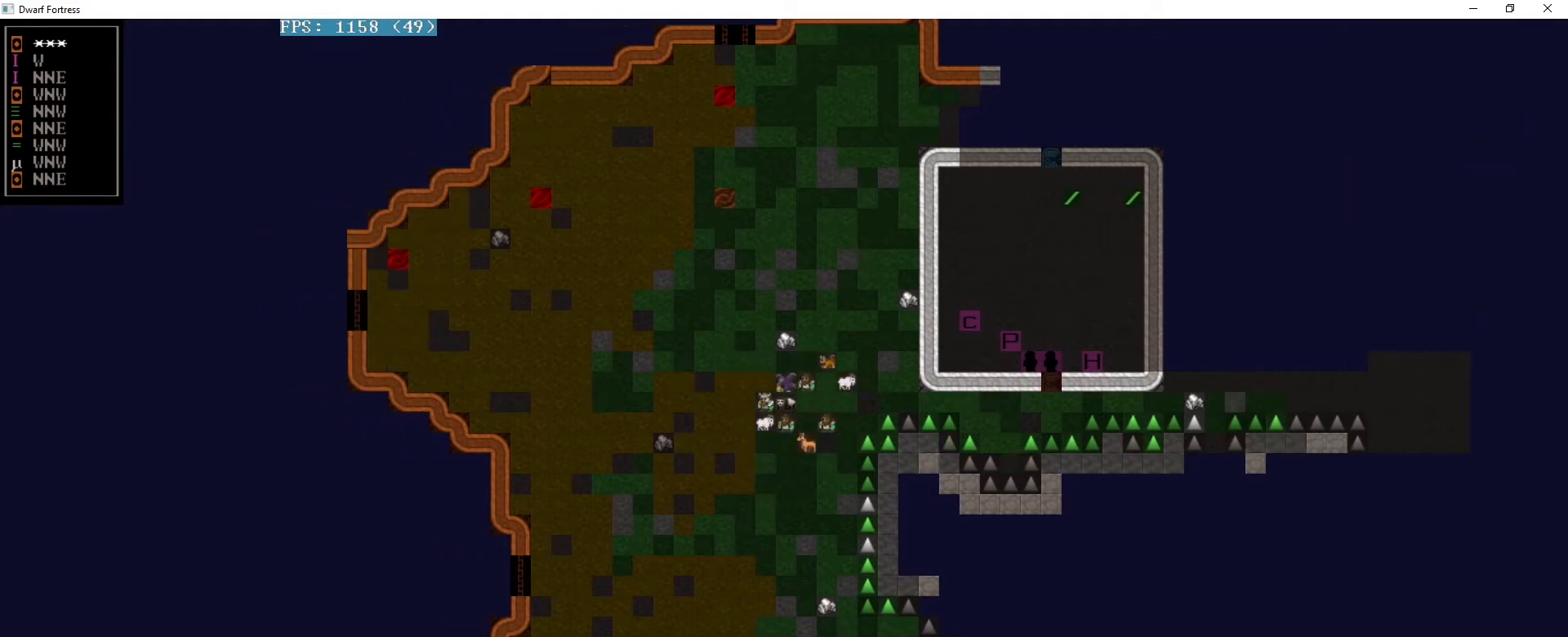
{"keys": ["right", "up"], "events": [[400, "right", "down"], [400, "up", "down"]]}
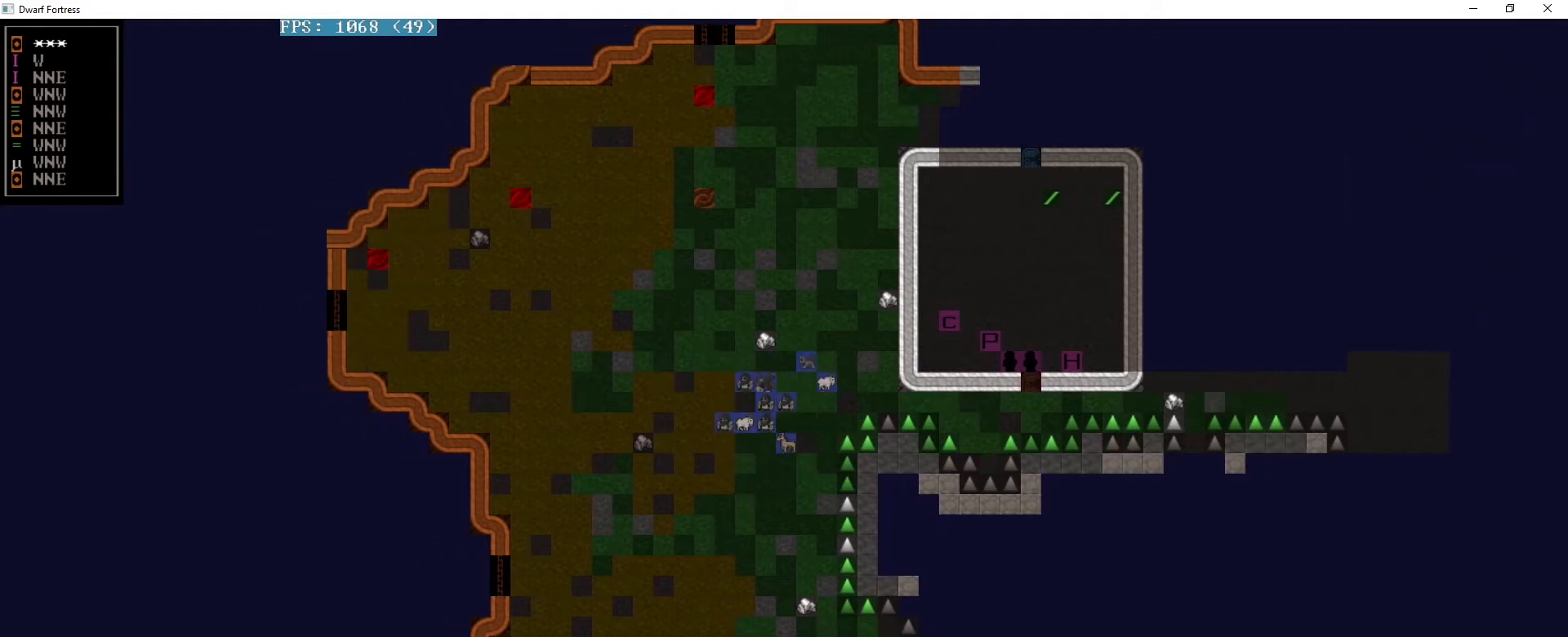
{"keys": ["up"], "events": [[160, "right", "up"]]}
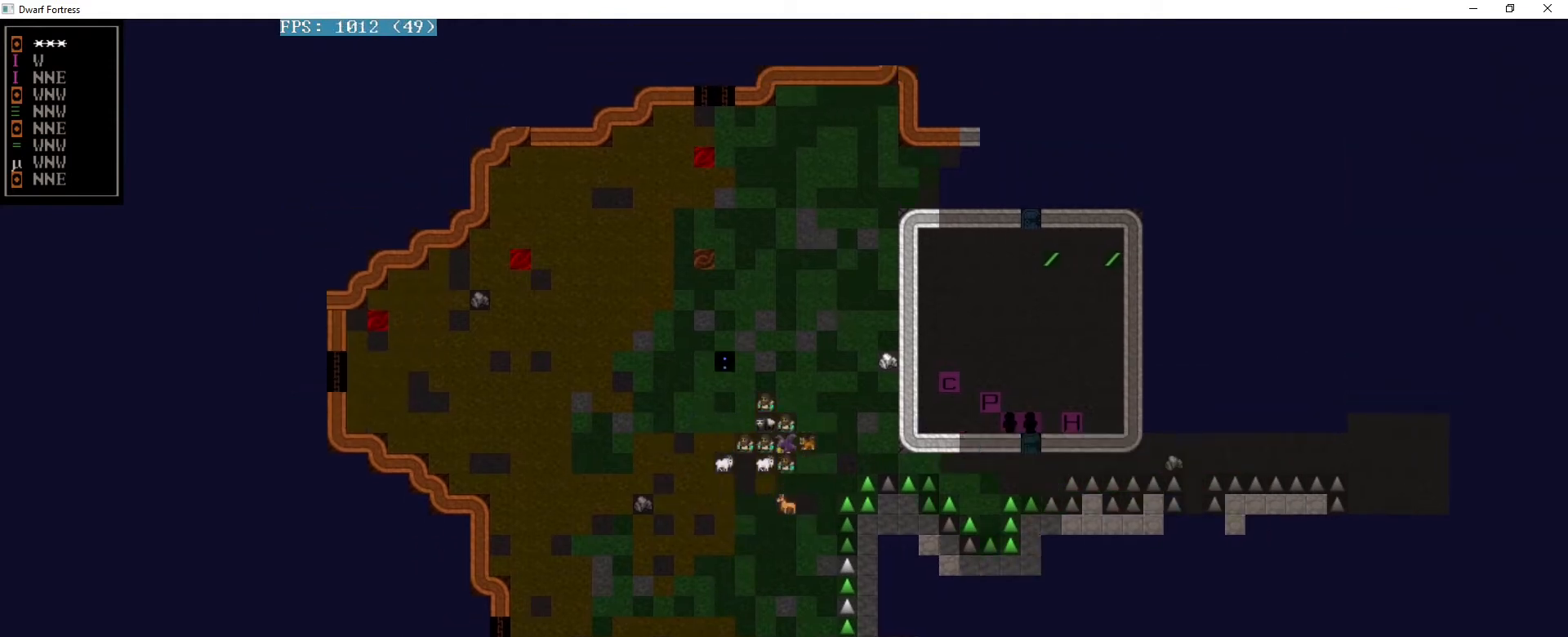
{"keys": ["up"], "events": []}
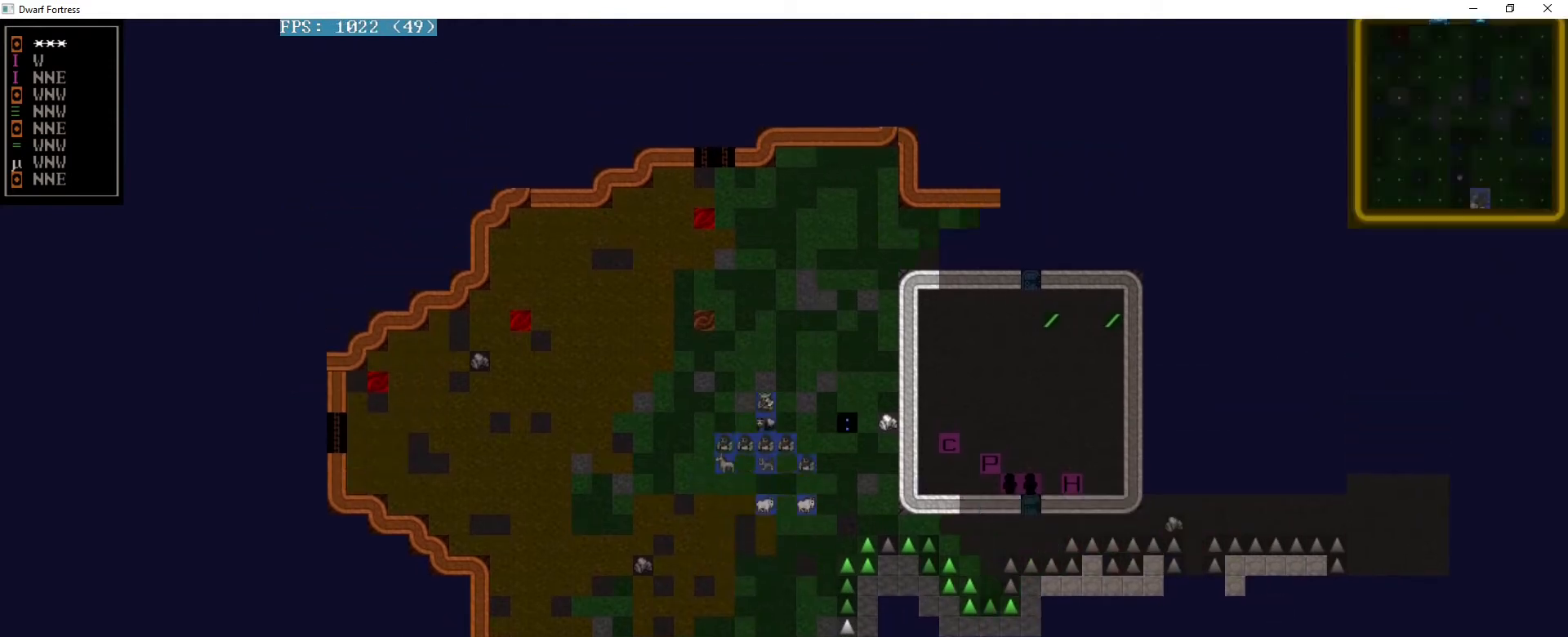
{"keys": [], "events": [[360, "up", "up"]]}
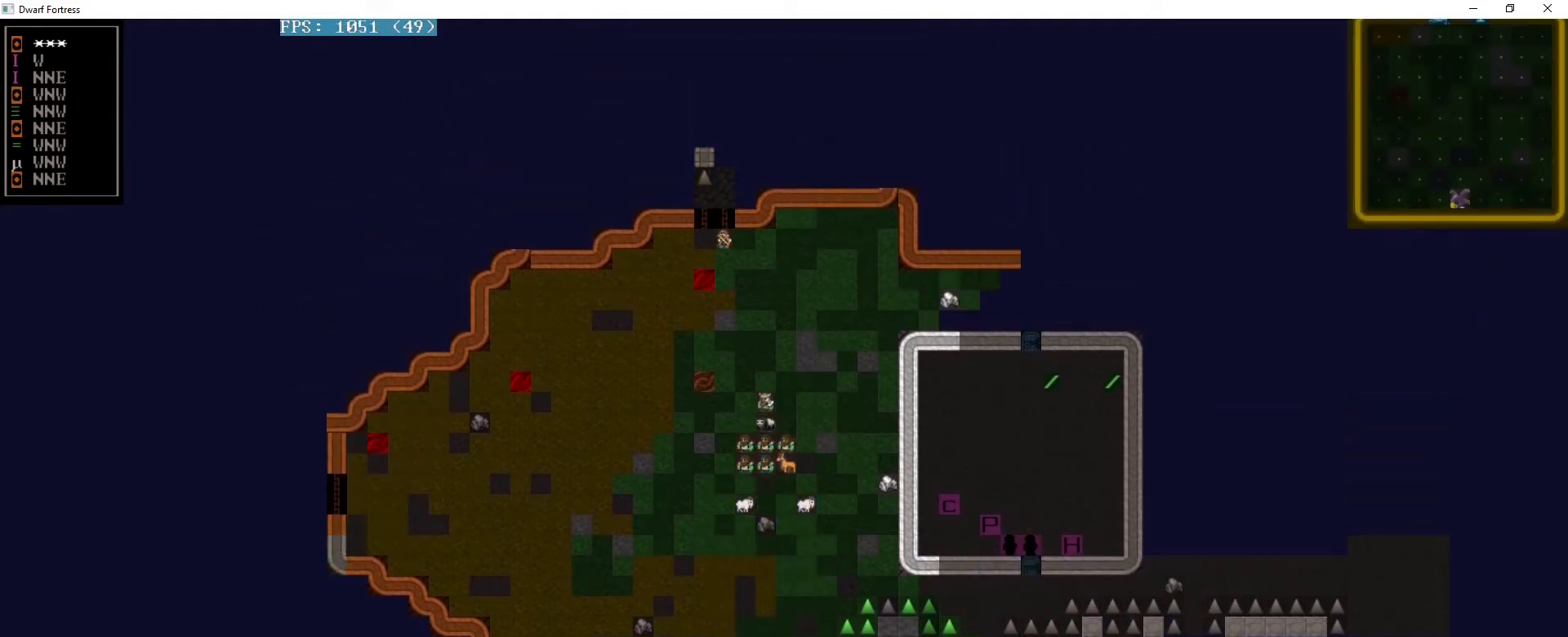
{"keys": ["s"], "events": [[520, "s", "down"]]}
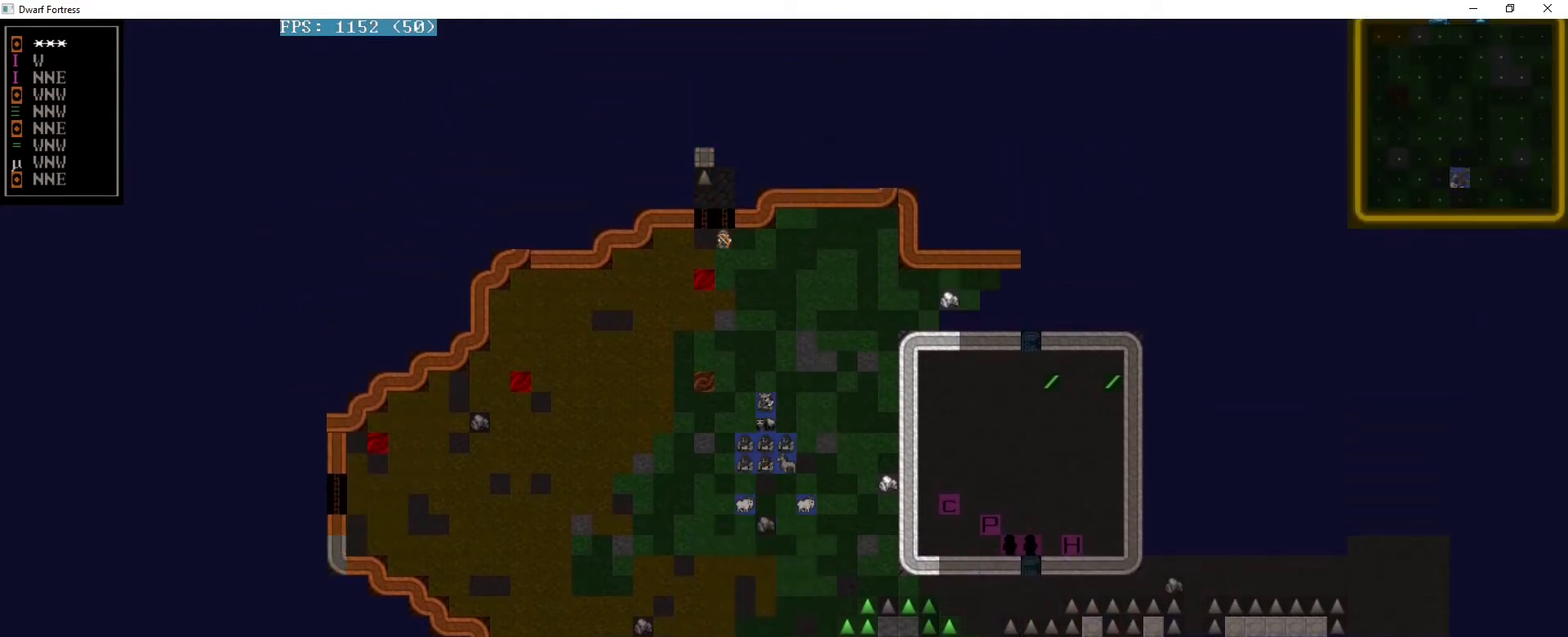
{"keys": ["up"], "events": [[80, "s", "up"], [320, "up", "down"]]}
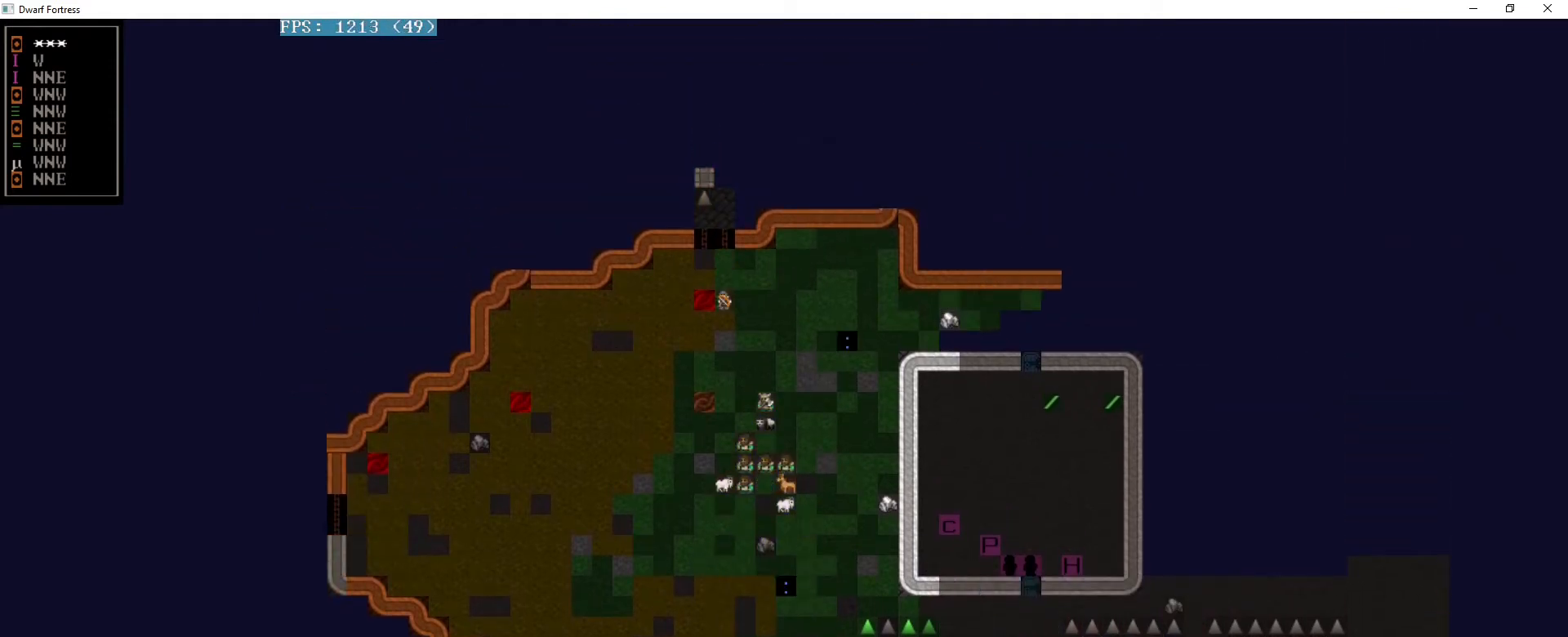
{"keys": ["right"], "events": [[80, "right", "down"], [280, "up", "up"]]}
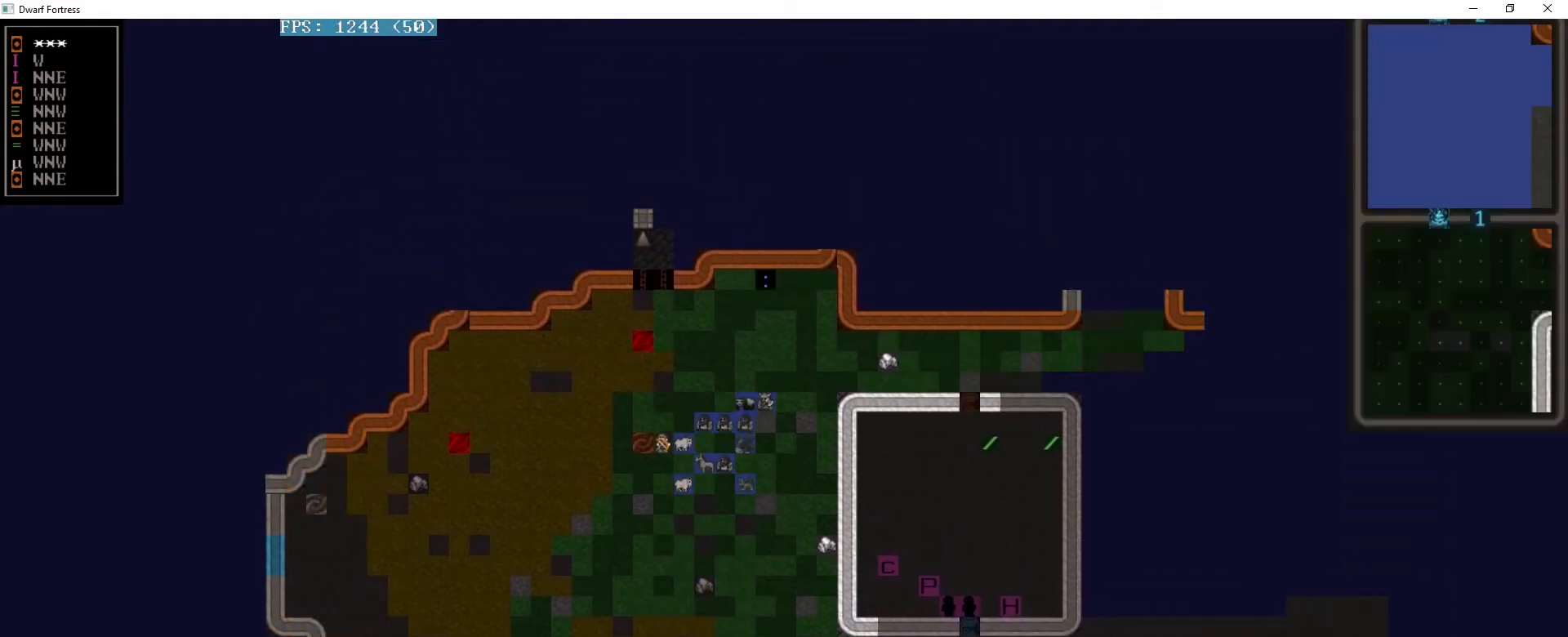
{"keys": ["right"], "events": [[240, "up", "down"], [480, "up", "up"]]}
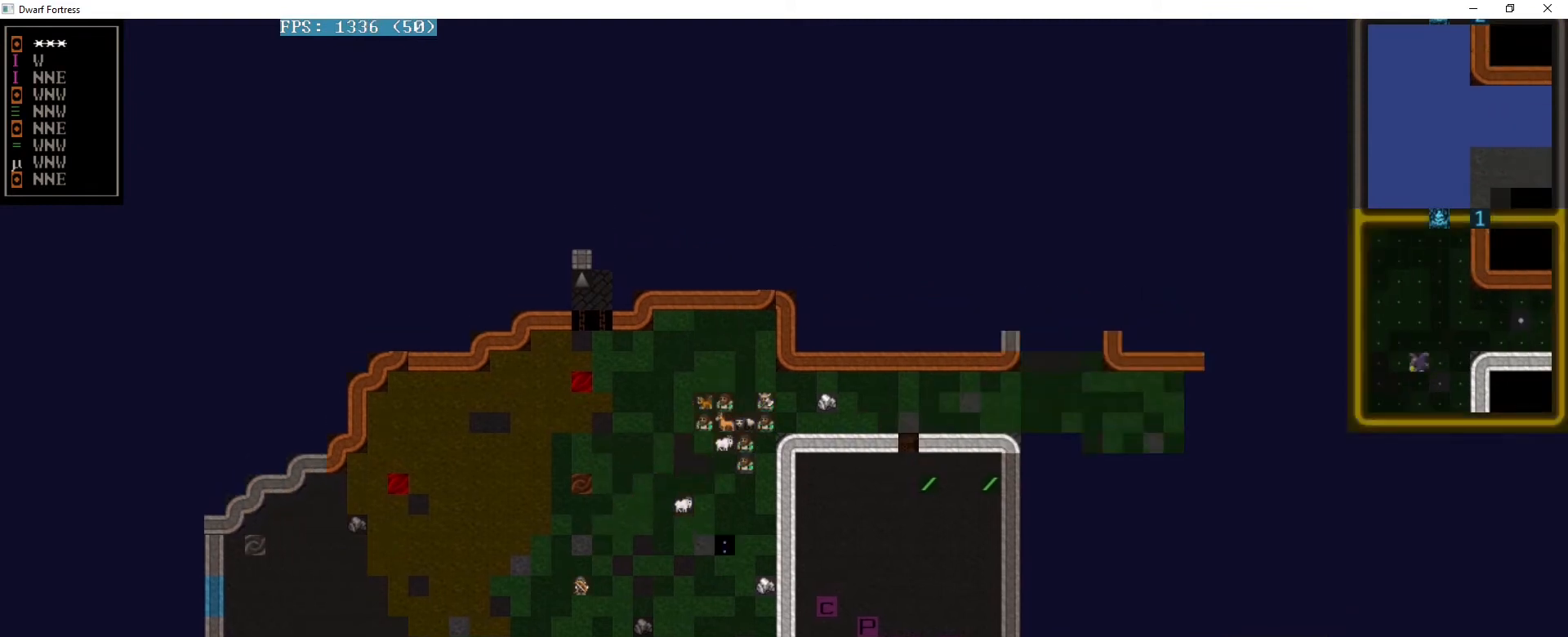
{"keys": ["right"], "events": []}
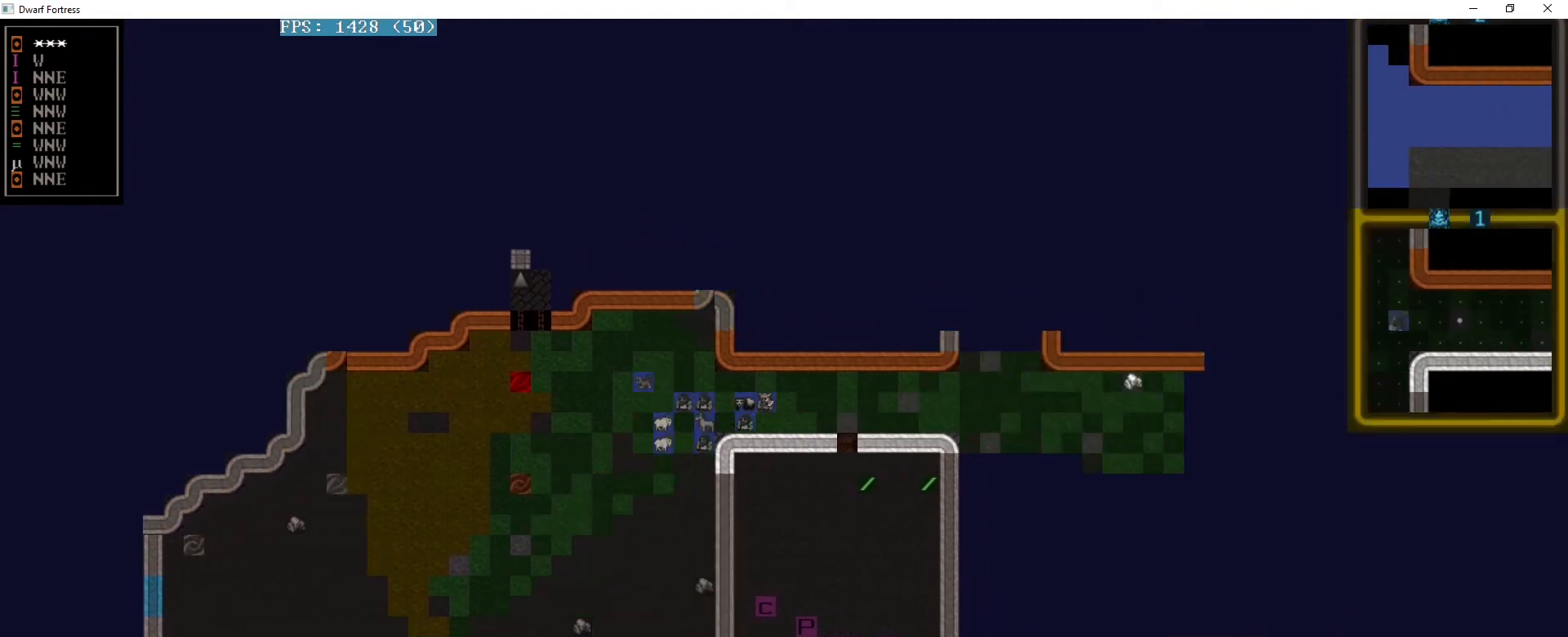
{"keys": ["right"], "events": []}
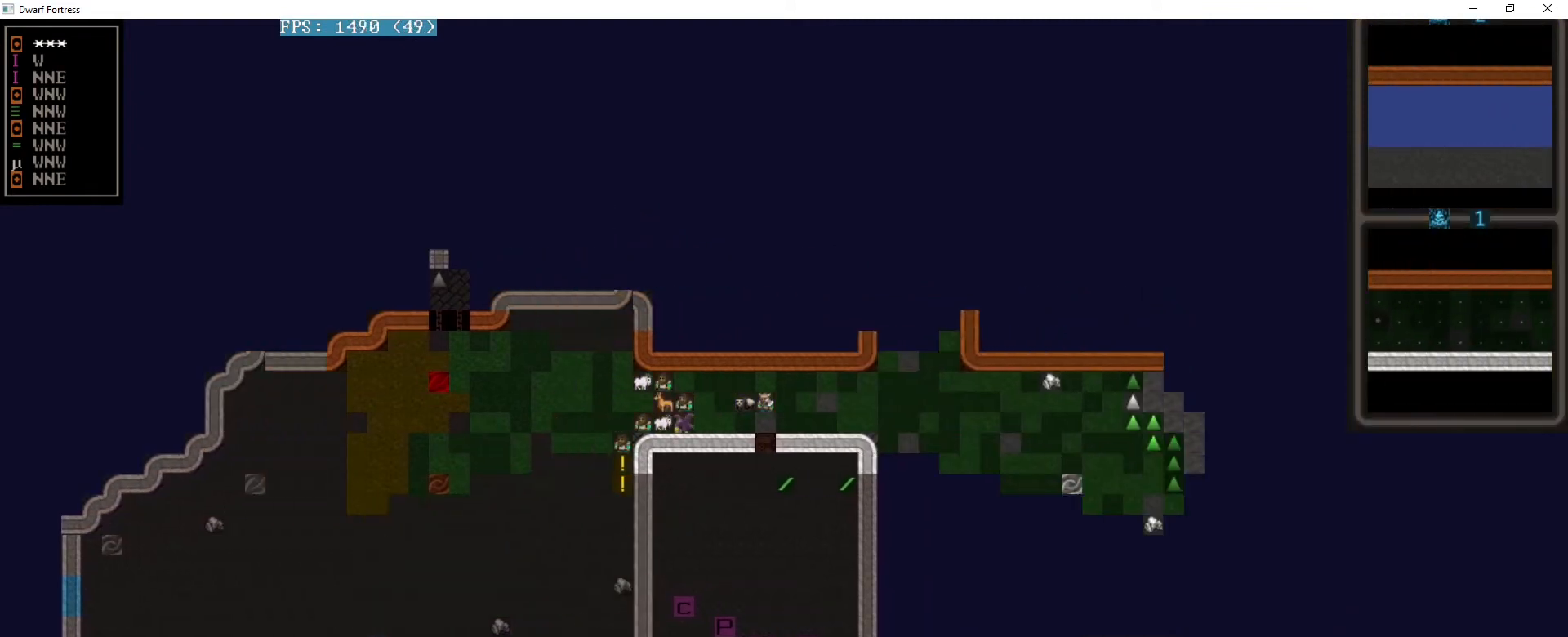
{"keys": ["right"]}